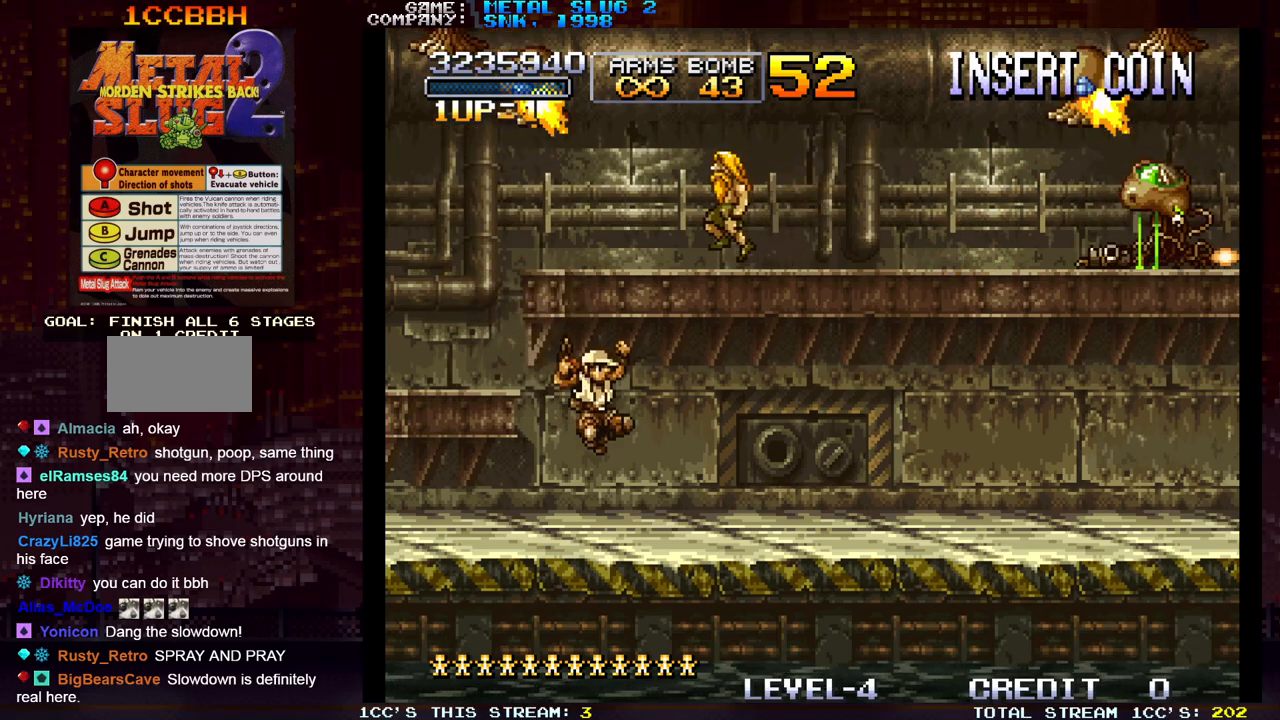
Gameplay with a controller (arcade stick); each line is a JSON object with the inputs held at the frame after it. "events" lists button and stick changes between this image and that frame as [ms after this image, input, new state], when the widget could be followed in between. Not read: L3 R3.
{"buttons": [], "left_stick": "up", "events": [[33, "SQUARE", "down"], [33, "left_stick", "up"], [83, "left_stick", "up-right"], [100, "SQUARE", "up"], [150, "SQUARE", "down"], [183, "SQUARE", "up"], [183, "left_stick", "up"], [217, "SQUARE", "down"], [267, "SQUARE", "up"], [333, "SQUARE", "down"], [367, "SQUARE", "up"], [400, "SQUARE", "down"], [450, "SQUARE", "up"]]}
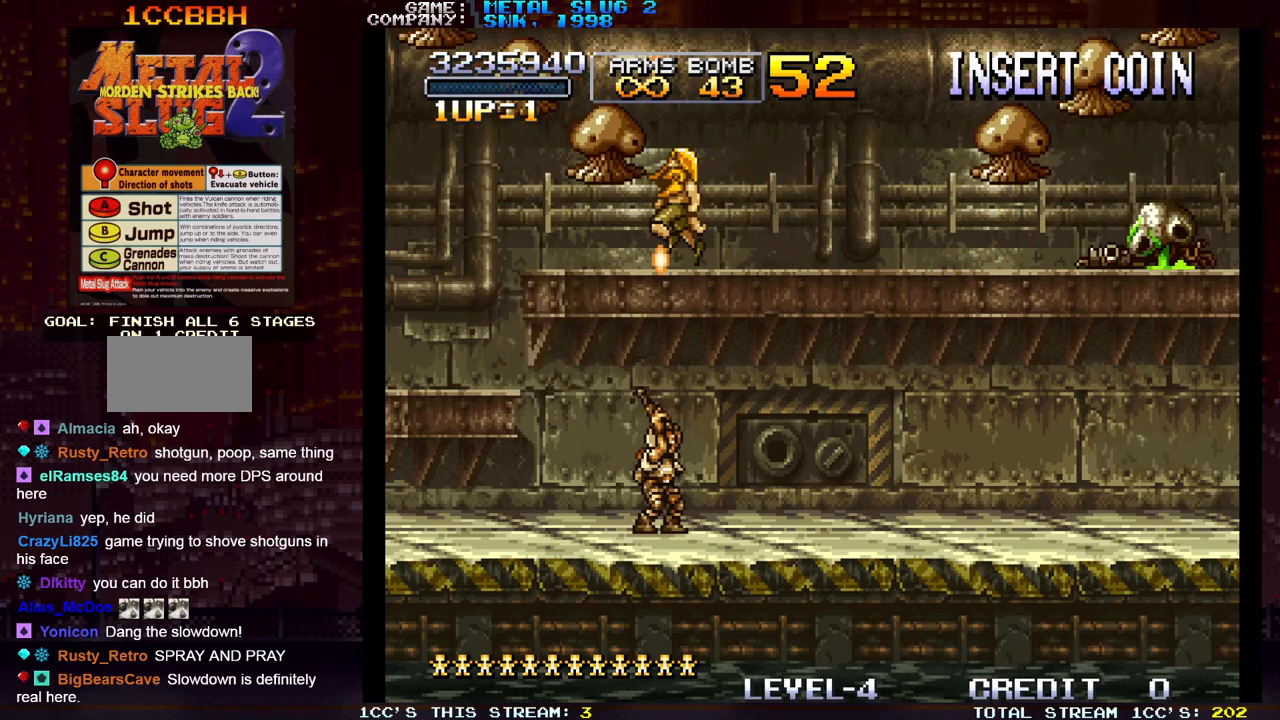
{"buttons": [], "left_stick": "up", "events": [[17, "SQUARE", "down"], [50, "SQUARE", "up"], [83, "SQUARE", "down"], [117, "SQUARE", "up"], [200, "SQUARE", "down"], [233, "SQUARE", "up"], [267, "SQUARE", "down"], [317, "SQUARE", "up"], [367, "SQUARE", "down"], [400, "SQUARE", "up"], [450, "SQUARE", "down"], [500, "SQUARE", "up"]]}
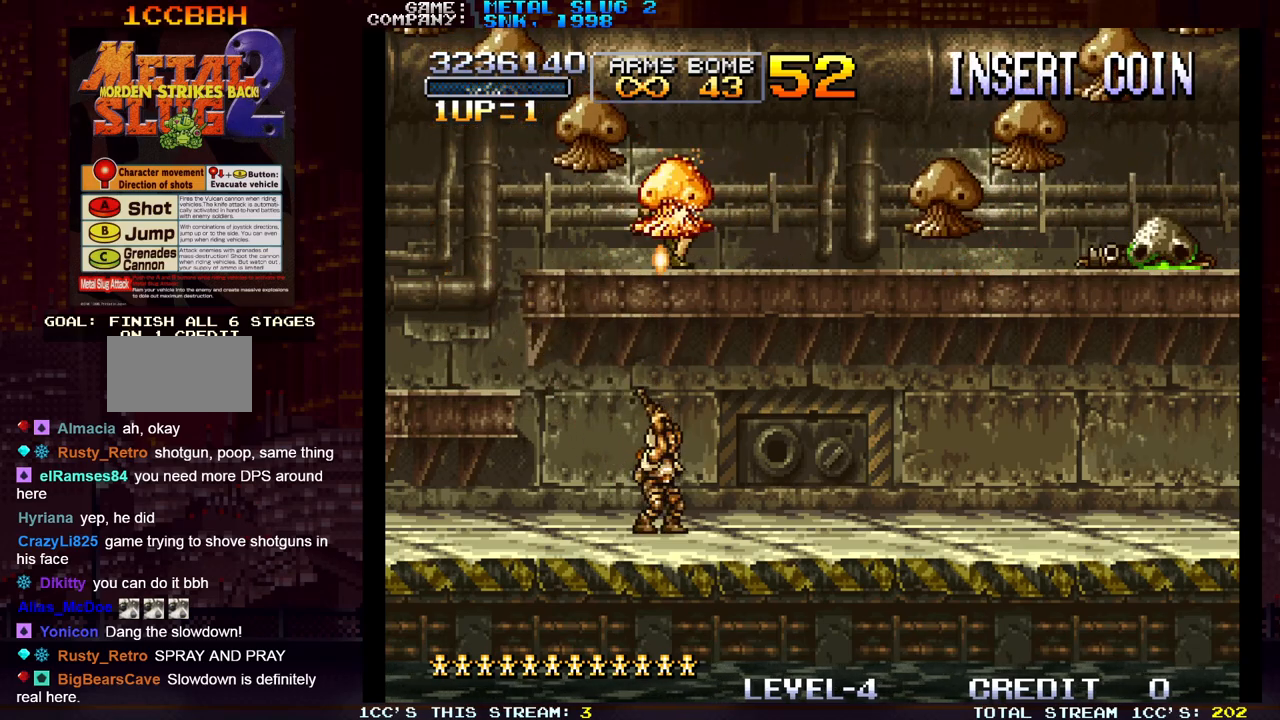
{"buttons": ["SQUARE"], "left_stick": "up-left", "events": [[50, "SQUARE", "down"], [100, "SQUARE", "up"], [133, "SQUARE", "down"], [183, "SQUARE", "up"], [183, "left_stick", "up-left"], [233, "SQUARE", "down"], [283, "SQUARE", "up"], [317, "SQUARE", "down"], [367, "SQUARE", "up"], [417, "SQUARE", "down"], [467, "SQUARE", "up"], [500, "SQUARE", "down"]]}
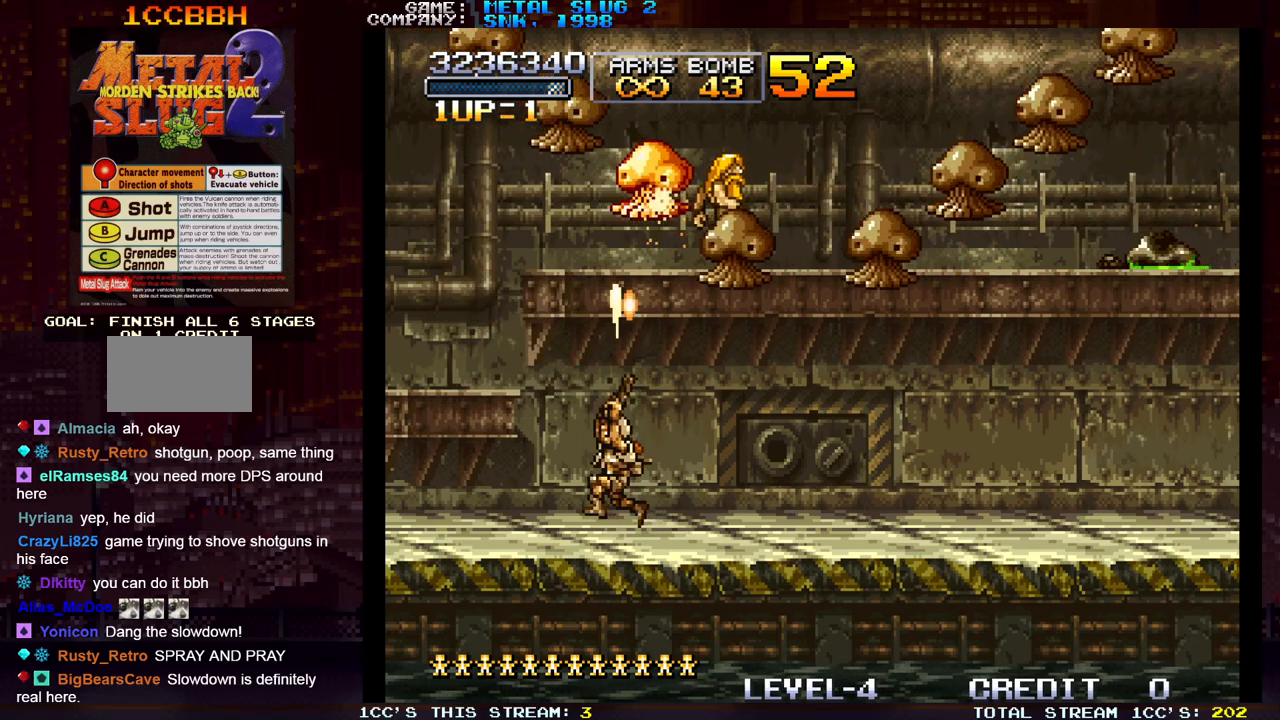
{"buttons": [], "left_stick": "right", "events": [[33, "SQUARE", "up"], [100, "SQUARE", "down"], [117, "SQUARE", "up"], [150, "SQUARE", "down"], [217, "SQUARE", "up"], [400, "left_stick", "center"], [467, "left_stick", "right"]]}
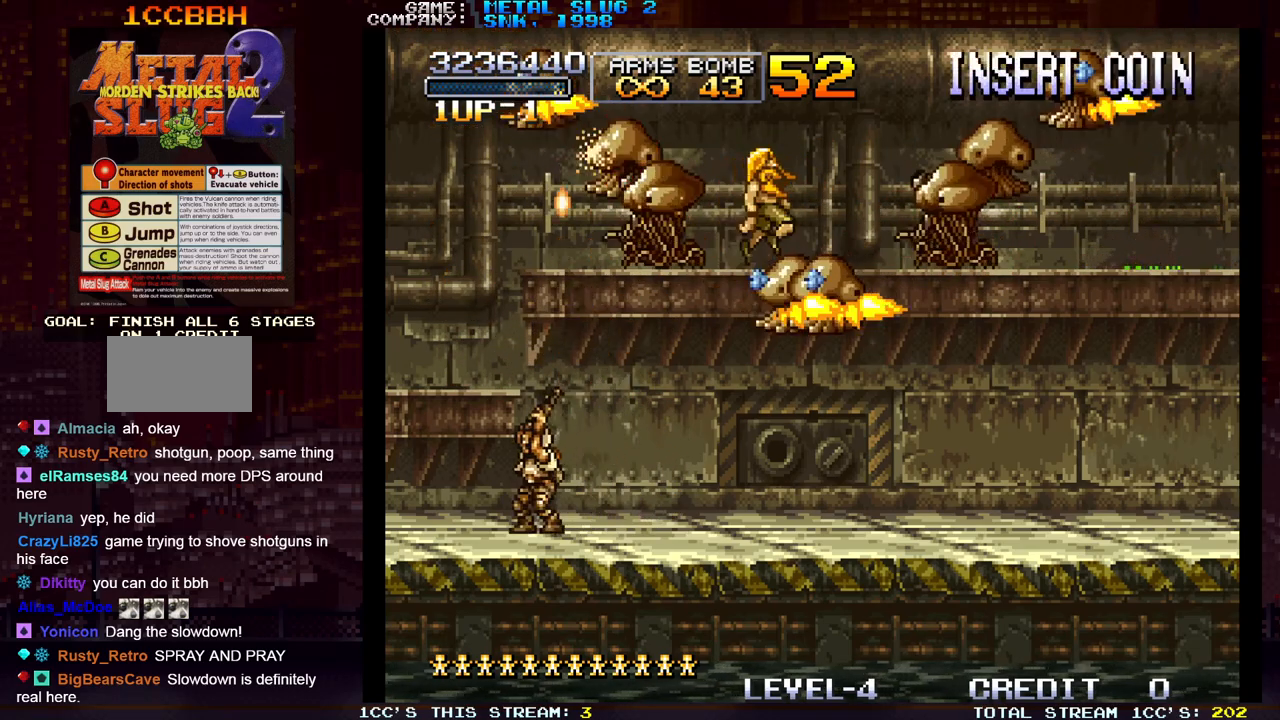
{"buttons": [], "left_stick": "center", "events": [[217, "R1", "down"], [217, "left_stick", "center"], [317, "R1", "up"]]}
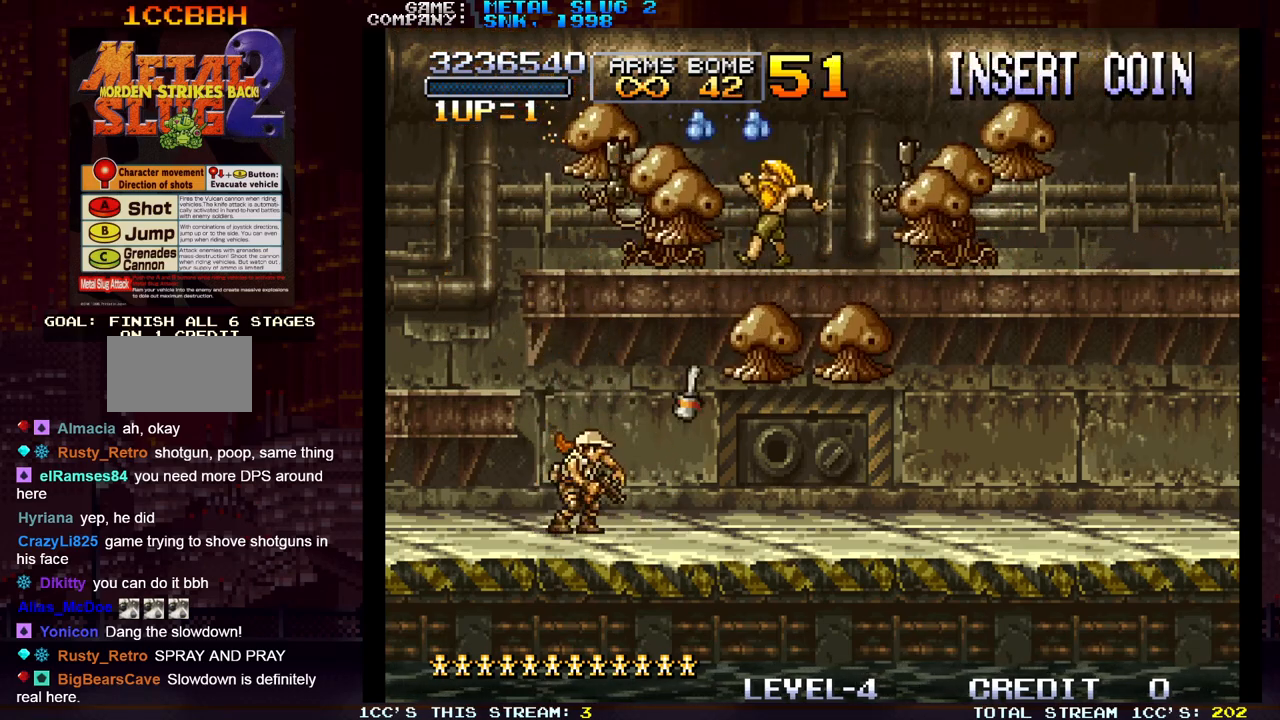
{"buttons": ["SQUARE"], "left_stick": "center", "events": [[117, "SQUARE", "down"], [167, "SQUARE", "up"], [233, "SQUARE", "down"], [283, "SQUARE", "up"], [300, "SQUARE", "down"], [350, "SQUARE", "up"], [417, "SQUARE", "down"], [467, "SQUARE", "up"], [500, "SQUARE", "down"]]}
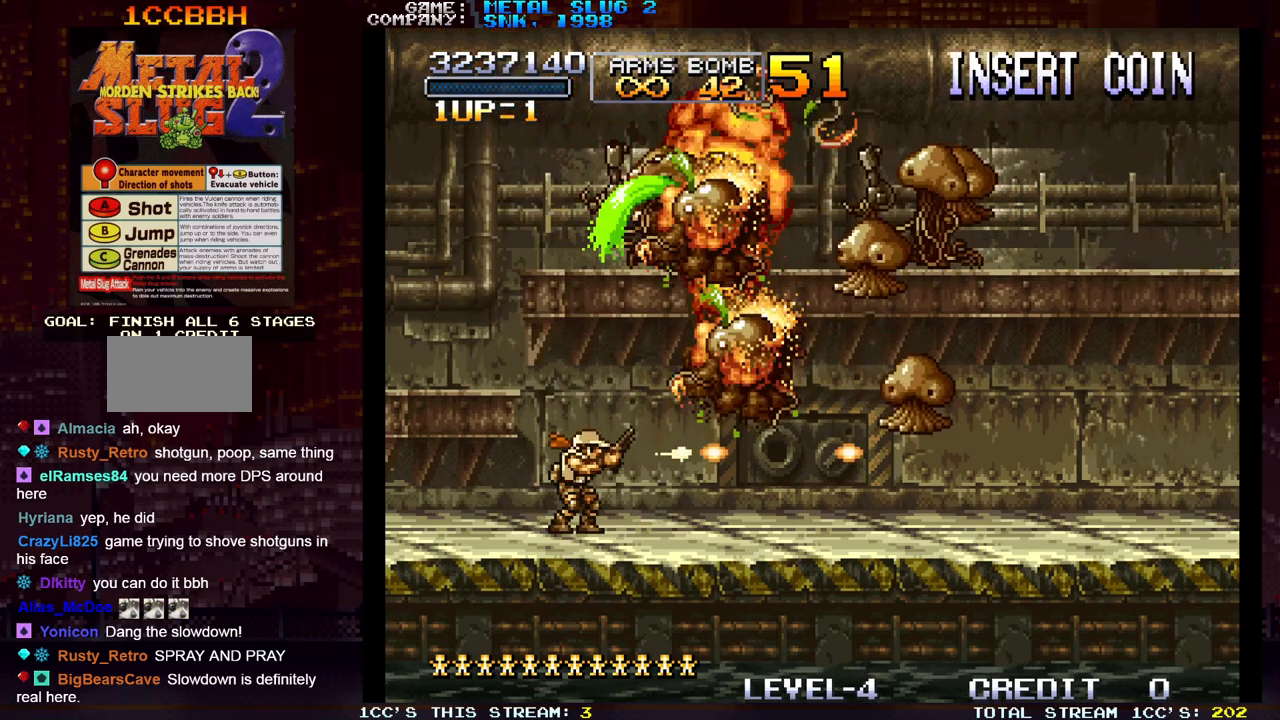
{"buttons": ["SQUARE"], "left_stick": "right", "events": [[33, "SQUARE", "up"], [117, "SQUARE", "down"], [167, "SQUARE", "up"], [200, "SQUARE", "down"], [233, "SQUARE", "up"], [317, "SQUARE", "down"], [350, "SQUARE", "up"], [383, "SQUARE", "down"], [417, "left_stick", "right"], [433, "SQUARE", "up"], [500, "SQUARE", "down"]]}
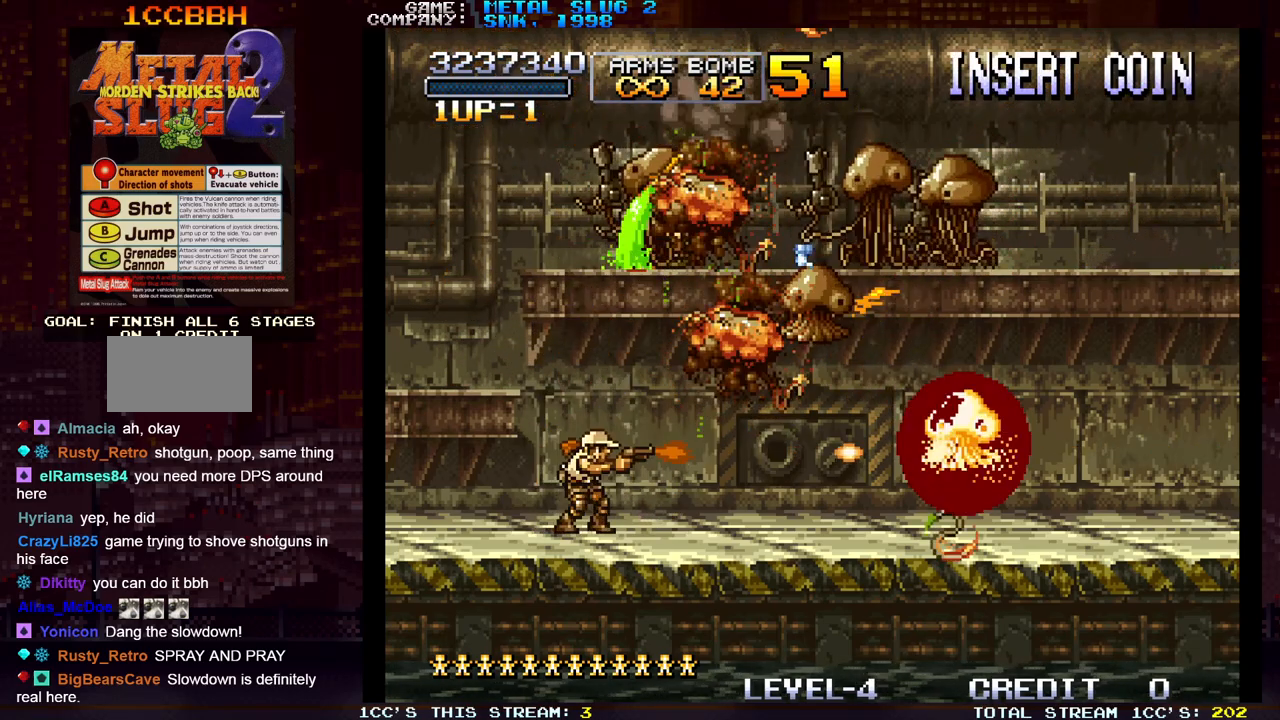
{"buttons": [], "left_stick": "left", "events": [[50, "SQUARE", "up"], [83, "SQUARE", "down"], [117, "left_stick", "left"], [133, "SQUARE", "up"], [167, "SQUARE", "down"], [217, "SQUARE", "up"], [250, "SQUARE", "down"], [317, "SQUARE", "up"], [350, "SQUARE", "down"], [367, "SQUARE", "up"]]}
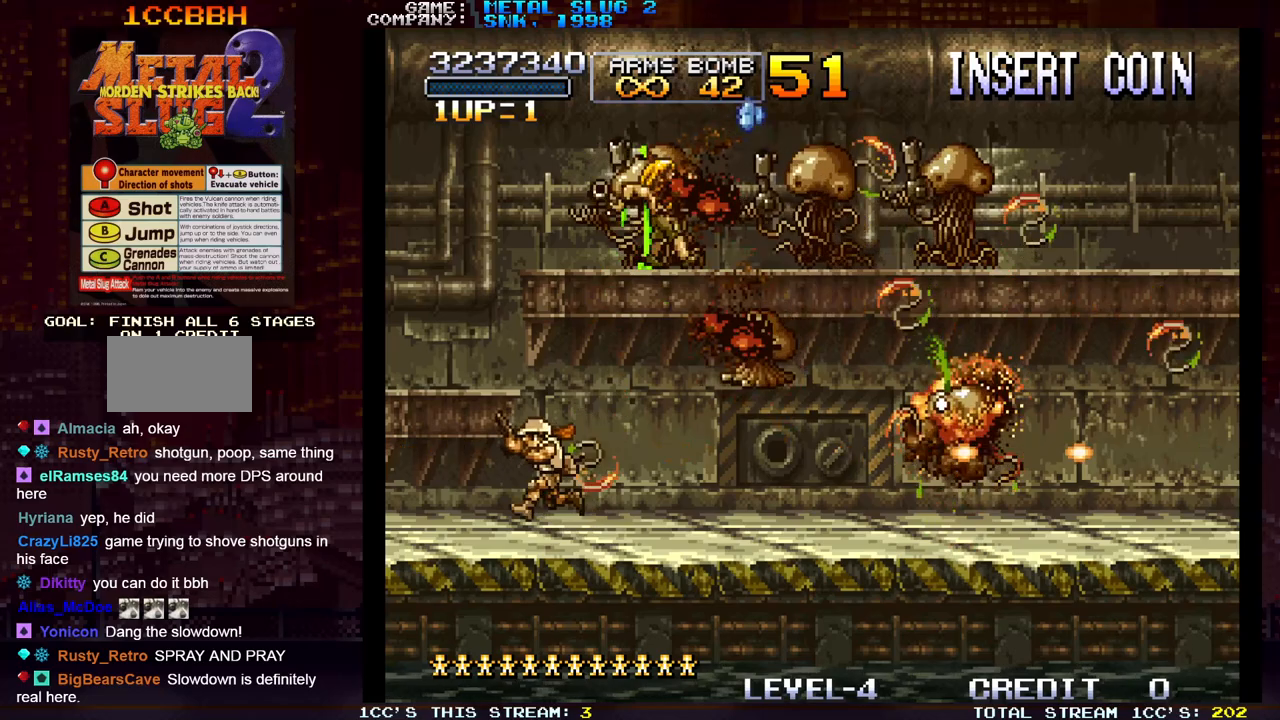
{"buttons": [], "left_stick": "left", "events": []}
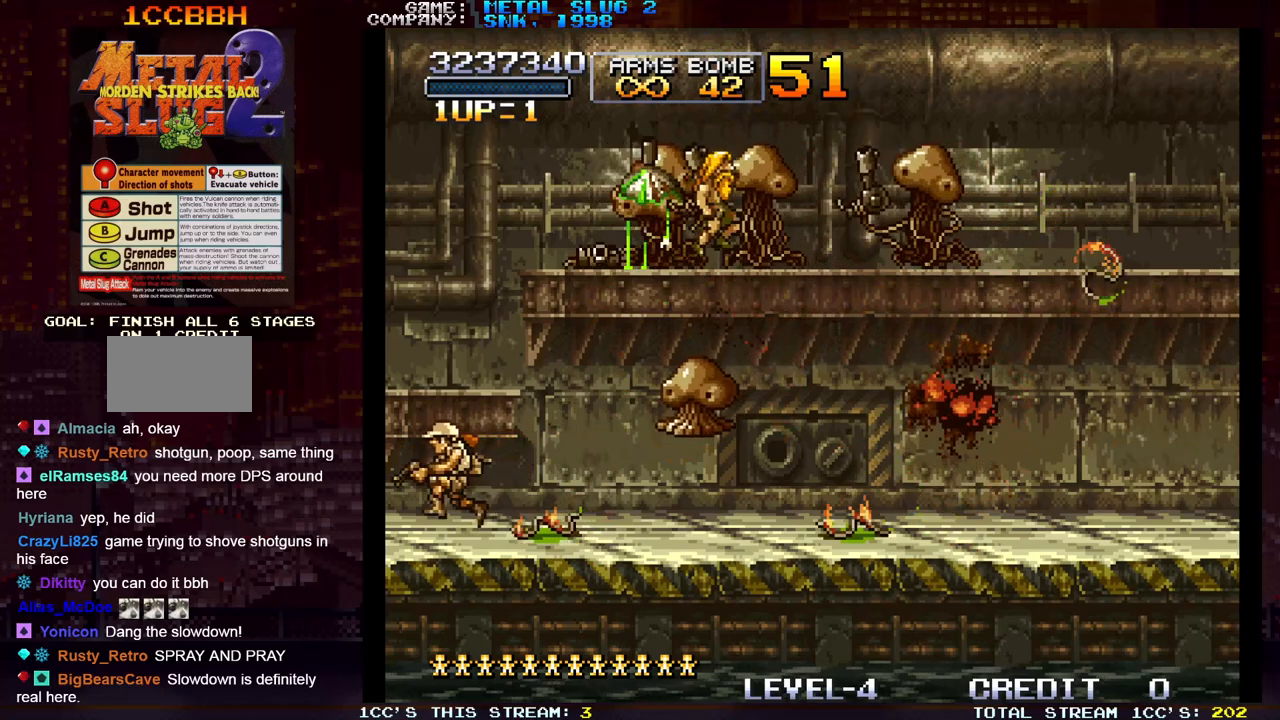
{"buttons": ["SQUARE"], "left_stick": "center", "events": [[67, "SQUARE", "down"], [67, "left_stick", "right"], [117, "SQUARE", "up"], [133, "left_stick", "center"], [183, "SQUARE", "down"], [283, "SQUARE", "up"], [333, "SQUARE", "down"], [383, "SQUARE", "up"], [417, "SQUARE", "down"], [450, "SQUARE", "up"], [500, "SQUARE", "down"]]}
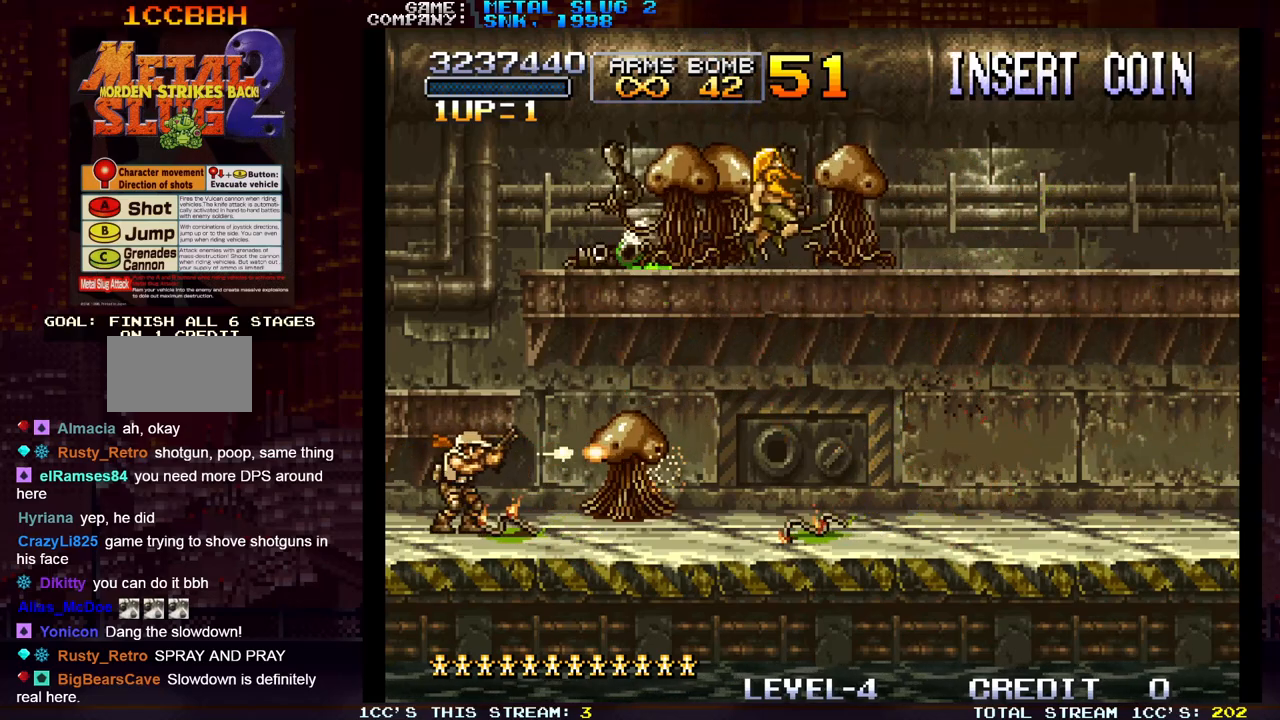
{"buttons": [], "left_stick": "down", "events": [[17, "left_stick", "down"], [50, "SQUARE", "up"], [83, "SQUARE", "down"], [117, "SQUARE", "up"], [167, "SQUARE", "down"], [217, "SQUARE", "up"], [250, "SQUARE", "down"], [300, "SQUARE", "up"], [333, "SQUARE", "down"], [400, "SQUARE", "up"], [417, "SQUARE", "down"], [467, "SQUARE", "up"]]}
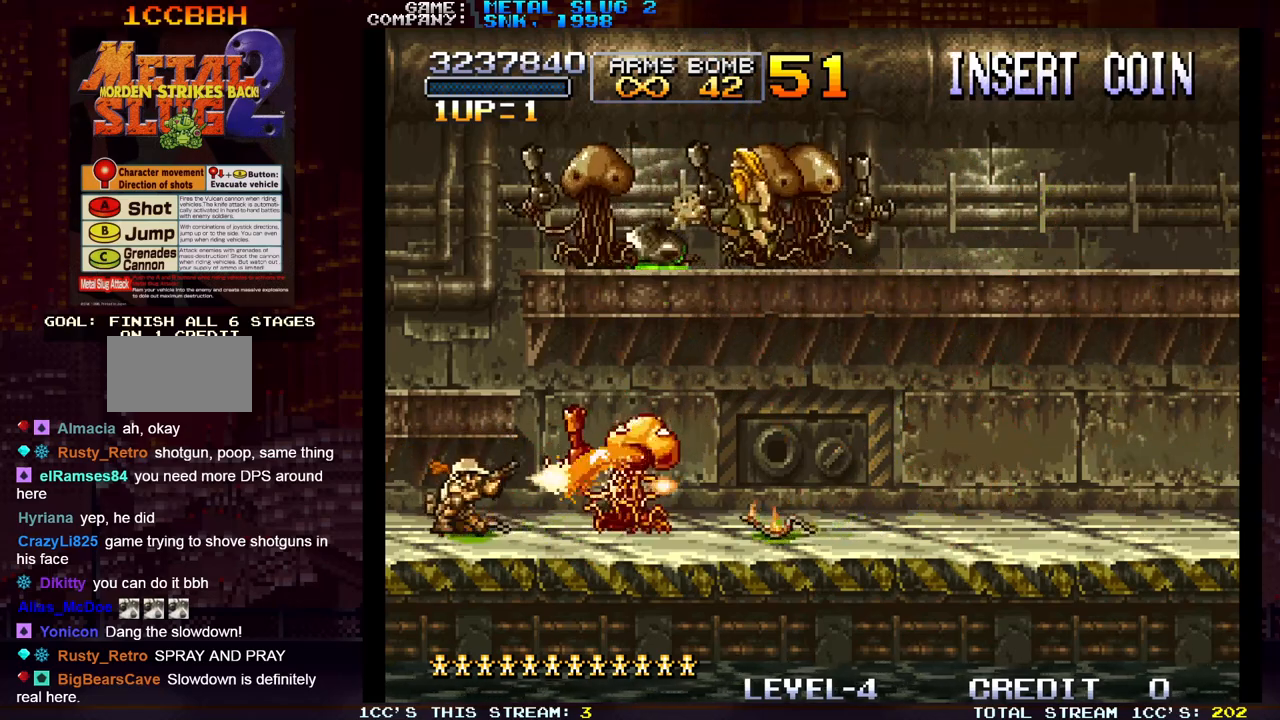
{"buttons": ["SQUARE"], "left_stick": "up", "events": [[33, "SQUARE", "down"], [67, "SQUARE", "up"], [117, "SQUARE", "down"], [167, "SQUARE", "up"], [233, "SQUARE", "down"], [267, "SQUARE", "up"], [300, "left_stick", "up"], [317, "SQUARE", "down"], [350, "SQUARE", "up"], [417, "SQUARE", "down"], [483, "SQUARE", "up"], [500, "SQUARE", "down"]]}
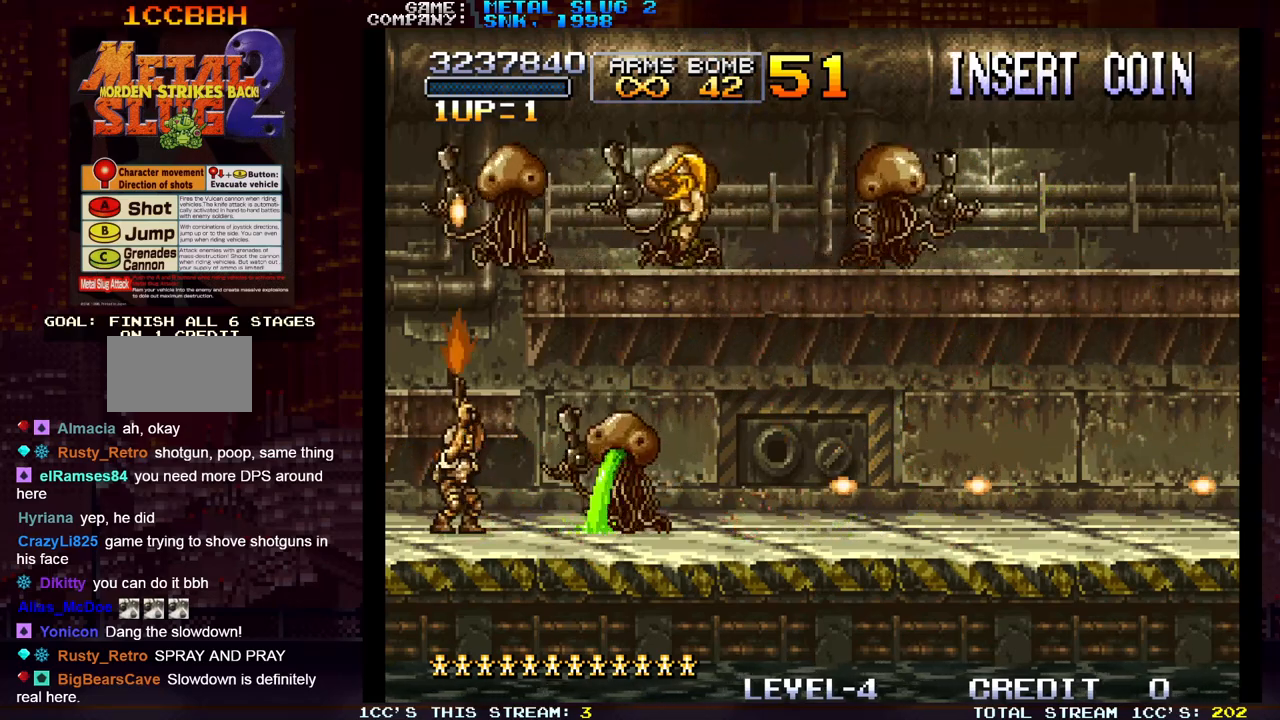
{"buttons": ["SQUARE"], "left_stick": "up-left", "events": [[50, "SQUARE", "up"], [117, "SQUARE", "down"], [167, "SQUARE", "up"], [183, "SQUARE", "down"], [233, "SQUARE", "up"], [300, "SQUARE", "down"], [350, "SQUARE", "up"], [367, "SQUARE", "down"], [417, "SQUARE", "up"], [450, "left_stick", "up-left"], [483, "SQUARE", "down"]]}
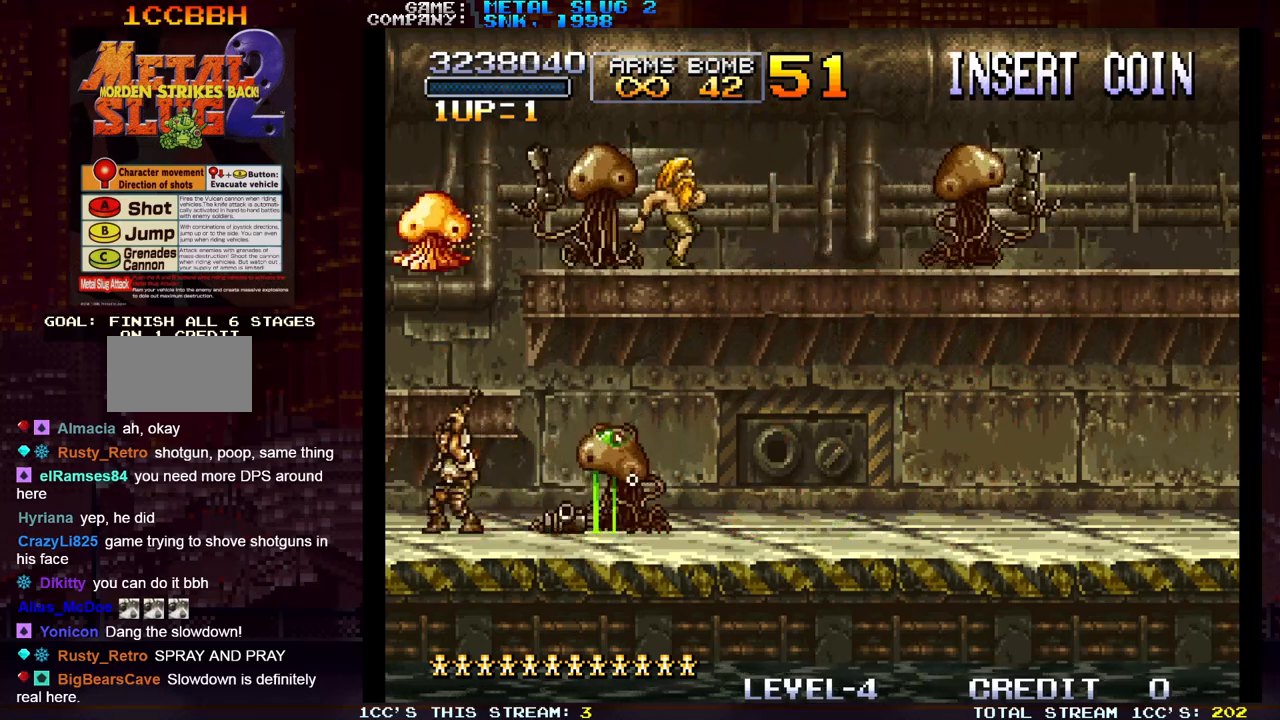
{"buttons": [], "left_stick": "up", "events": [[33, "SQUARE", "up"], [67, "SQUARE", "down"], [100, "SQUARE", "up"], [117, "left_stick", "up"], [167, "SQUARE", "down"], [217, "SQUARE", "up"], [233, "SQUARE", "down"], [283, "SQUARE", "up"], [350, "SQUARE", "down"], [400, "SQUARE", "up"], [433, "SQUARE", "down"], [483, "SQUARE", "up"]]}
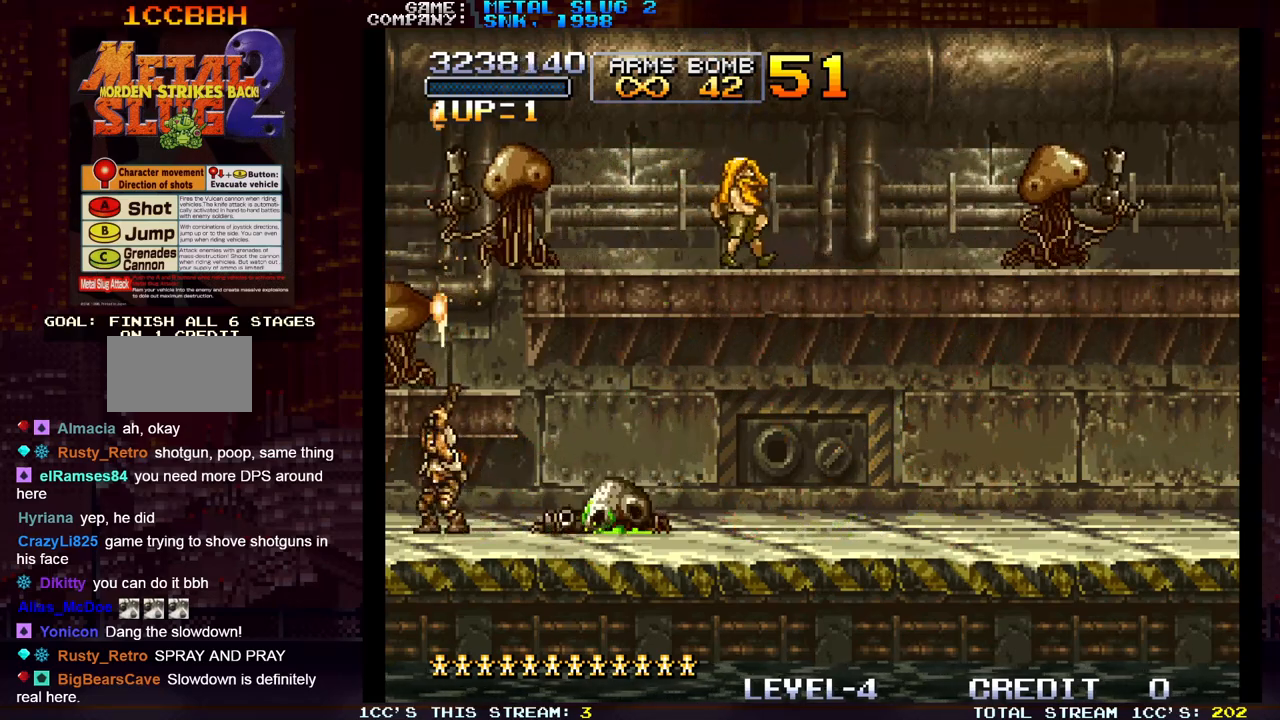
{"buttons": ["SQUARE"], "left_stick": "up", "events": [[50, "SQUARE", "down"], [83, "SQUARE", "up"], [133, "SQUARE", "down"], [167, "SQUARE", "up"], [233, "SQUARE", "down"], [283, "SQUARE", "up"], [317, "SQUARE", "down"], [367, "SQUARE", "up"], [433, "SQUARE", "down"], [467, "SQUARE", "up"], [500, "SQUARE", "down"]]}
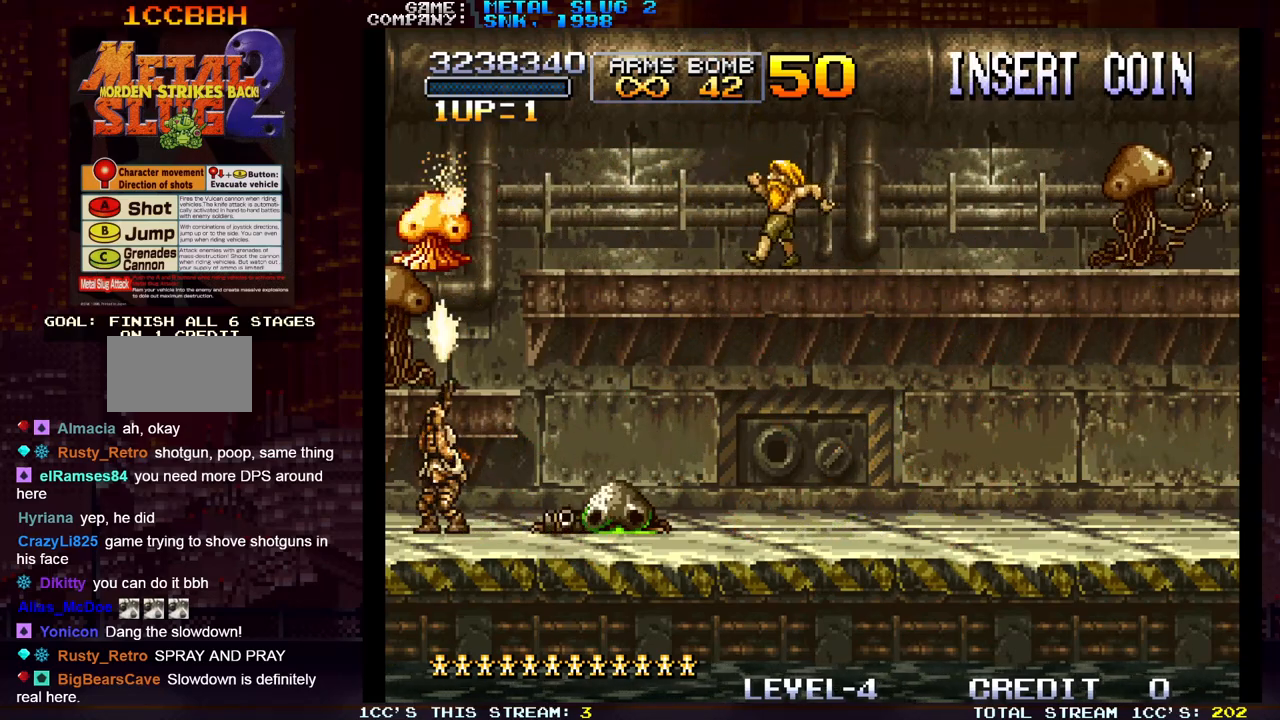
{"buttons": ["SQUARE"], "left_stick": "up-left", "events": [[17, "left_stick", "up-left"], [50, "SQUARE", "up"], [117, "SQUARE", "down"], [167, "SQUARE", "up"], [200, "SQUARE", "down"], [250, "SQUARE", "up"], [317, "SQUARE", "down"], [367, "SQUARE", "up"], [383, "SQUARE", "down"], [417, "left_stick", "up-right"], [450, "SQUARE", "up"], [500, "SQUARE", "down"], [500, "left_stick", "up-left"]]}
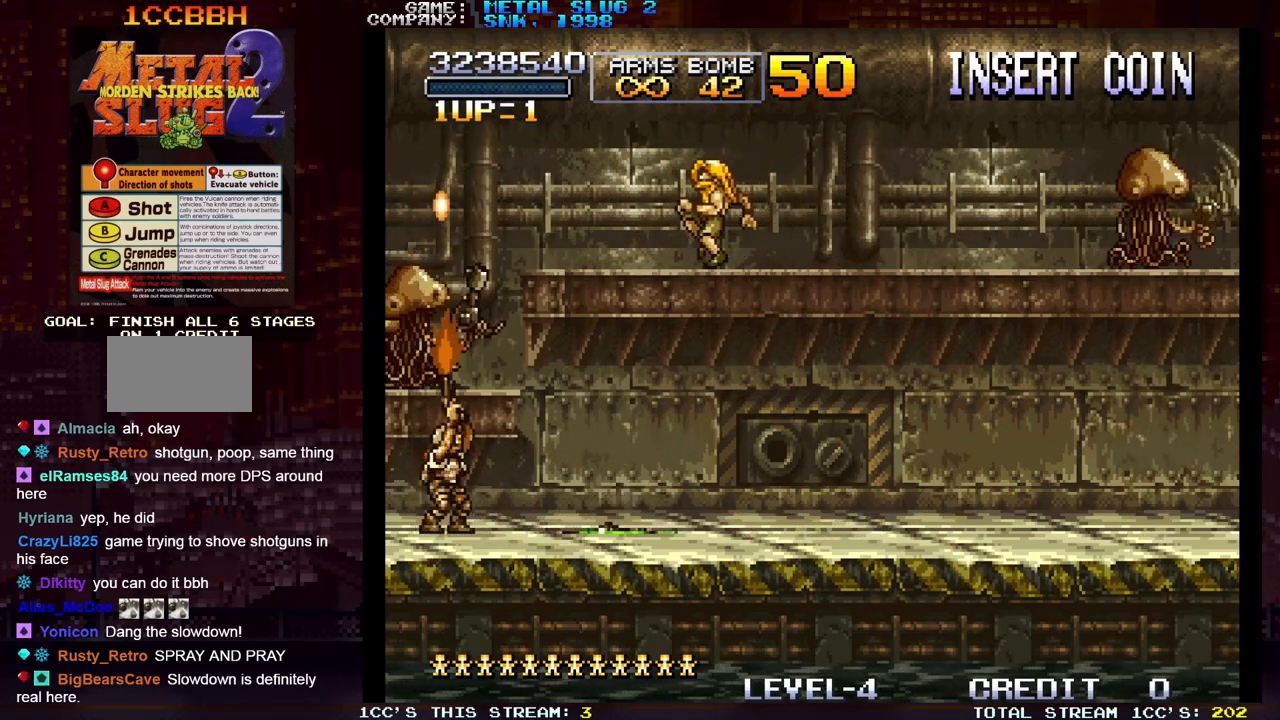
{"buttons": [], "left_stick": "up", "events": [[33, "SQUARE", "up"], [83, "SQUARE", "down"], [117, "SQUARE", "up"], [183, "SQUARE", "down"], [183, "left_stick", "up"], [233, "SQUARE", "up"], [267, "SQUARE", "down"], [300, "SQUARE", "up"], [367, "SQUARE", "down"], [417, "SQUARE", "up"], [450, "SQUARE", "down"], [483, "SQUARE", "up"]]}
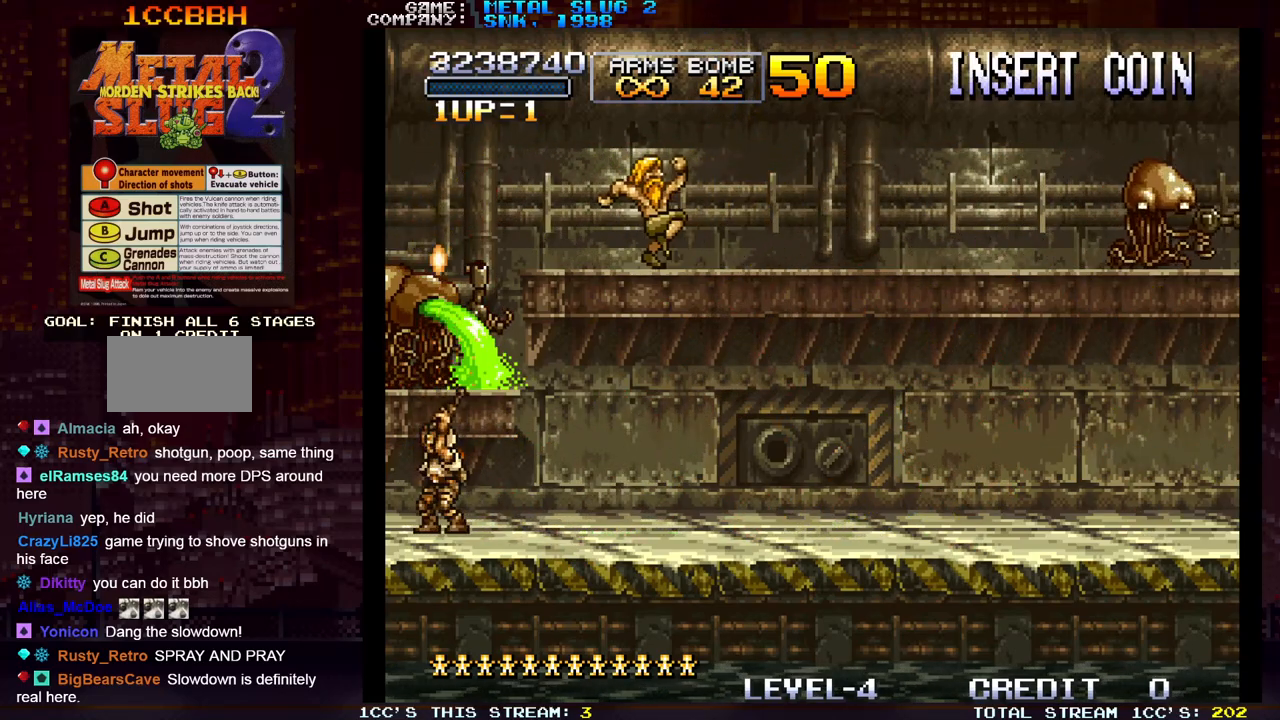
{"buttons": [], "left_stick": "up", "events": [[67, "SQUARE", "down"], [100, "SQUARE", "up"], [133, "SQUARE", "down"], [183, "SQUARE", "up"], [233, "SQUARE", "down"], [283, "SQUARE", "up"], [317, "SQUARE", "down"], [383, "SQUARE", "up"], [433, "SQUARE", "down"], [483, "SQUARE", "up"]]}
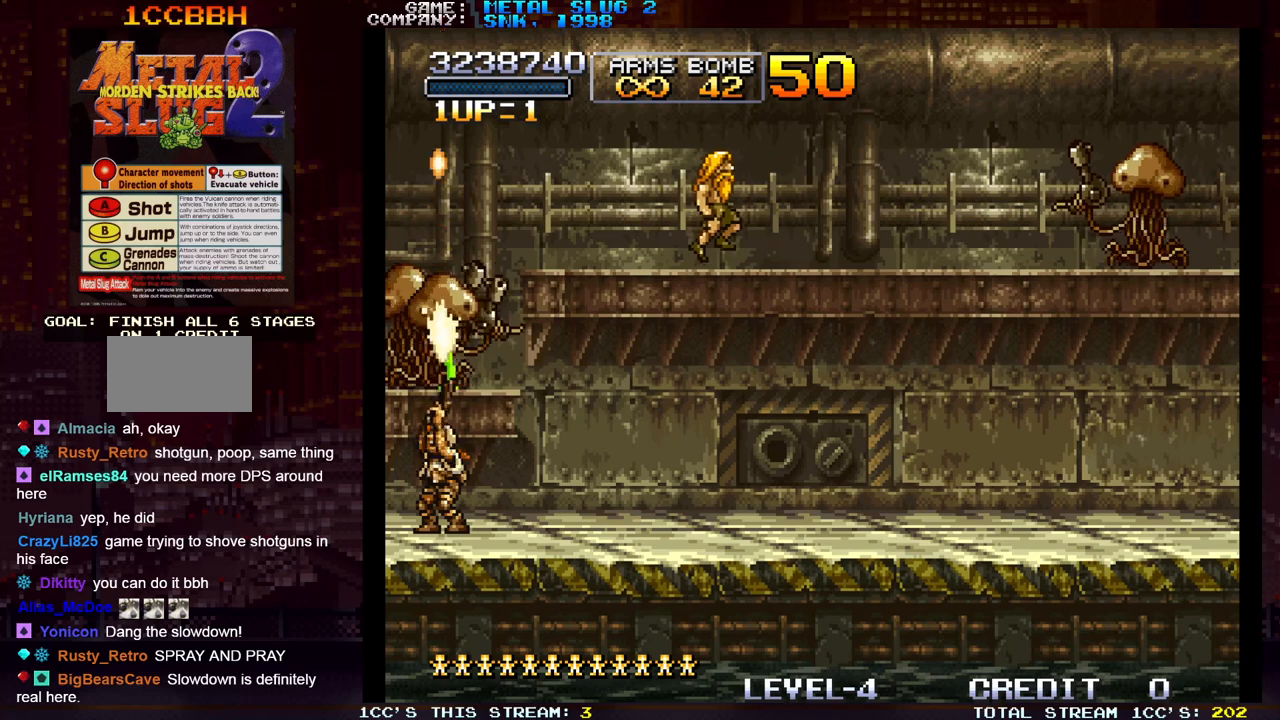
{"buttons": [], "left_stick": "up", "events": [[17, "SQUARE", "down"], [67, "SQUARE", "up"], [133, "SQUARE", "down"], [167, "SQUARE", "up"], [217, "SQUARE", "down"], [267, "SQUARE", "up"], [350, "SQUARE", "down"], [383, "SQUARE", "up"], [417, "SQUARE", "down"], [467, "SQUARE", "up"]]}
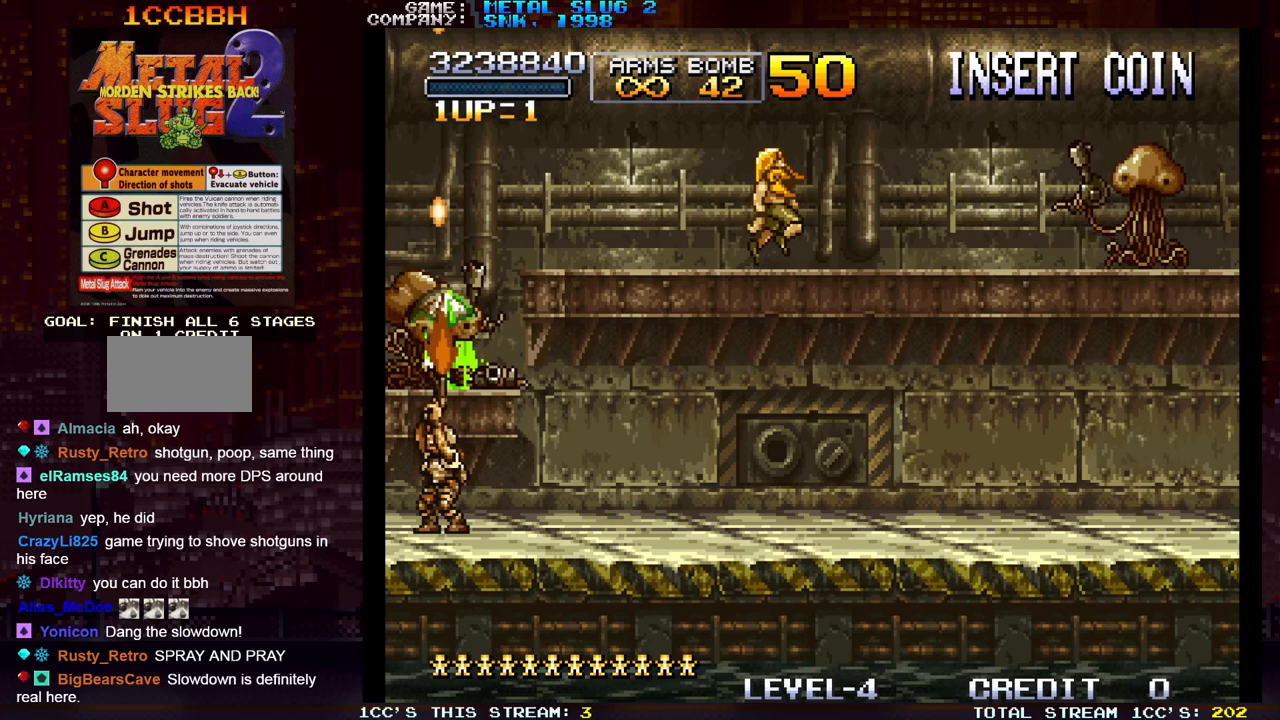
{"buttons": ["SQUARE"], "left_stick": "center", "events": [[33, "SQUARE", "down"], [67, "SQUARE", "up"], [67, "left_stick", "right"], [100, "SQUARE", "down"], [167, "SQUARE", "up"], [167, "left_stick", "center"], [400, "SQUARE", "down"]]}
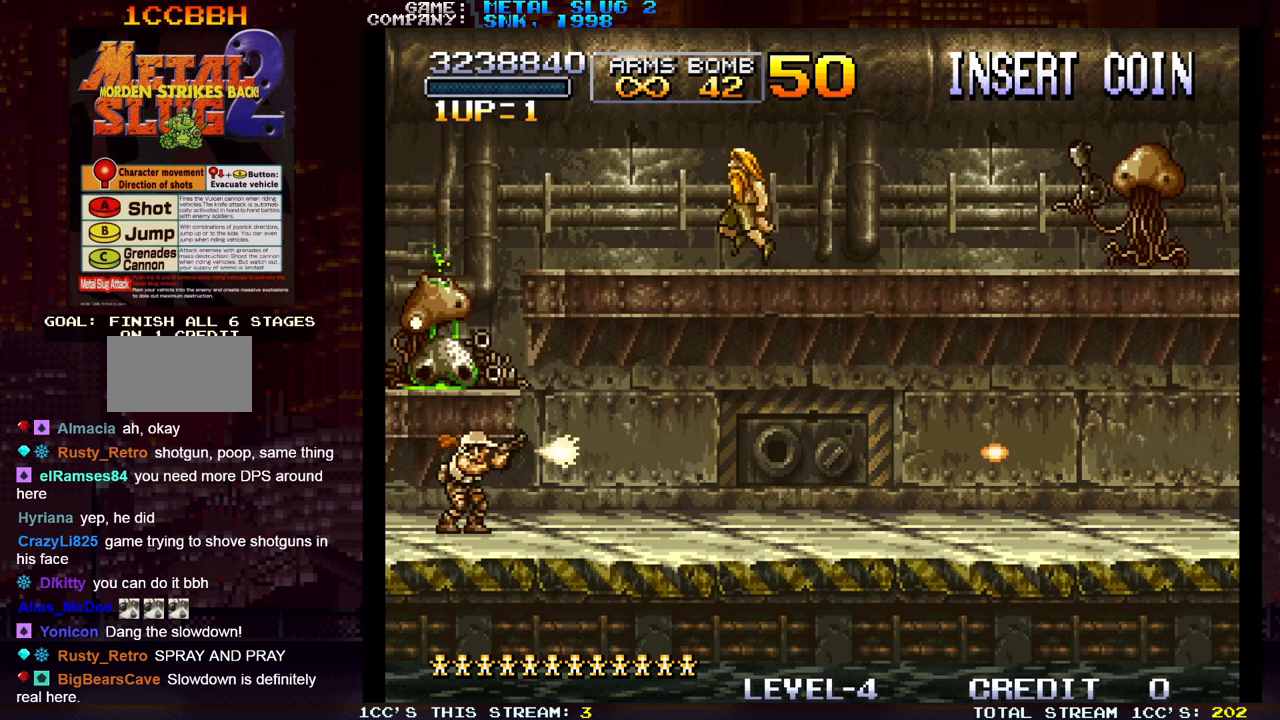
{"buttons": [], "left_stick": "center", "events": [[17, "SQUARE", "up"]]}
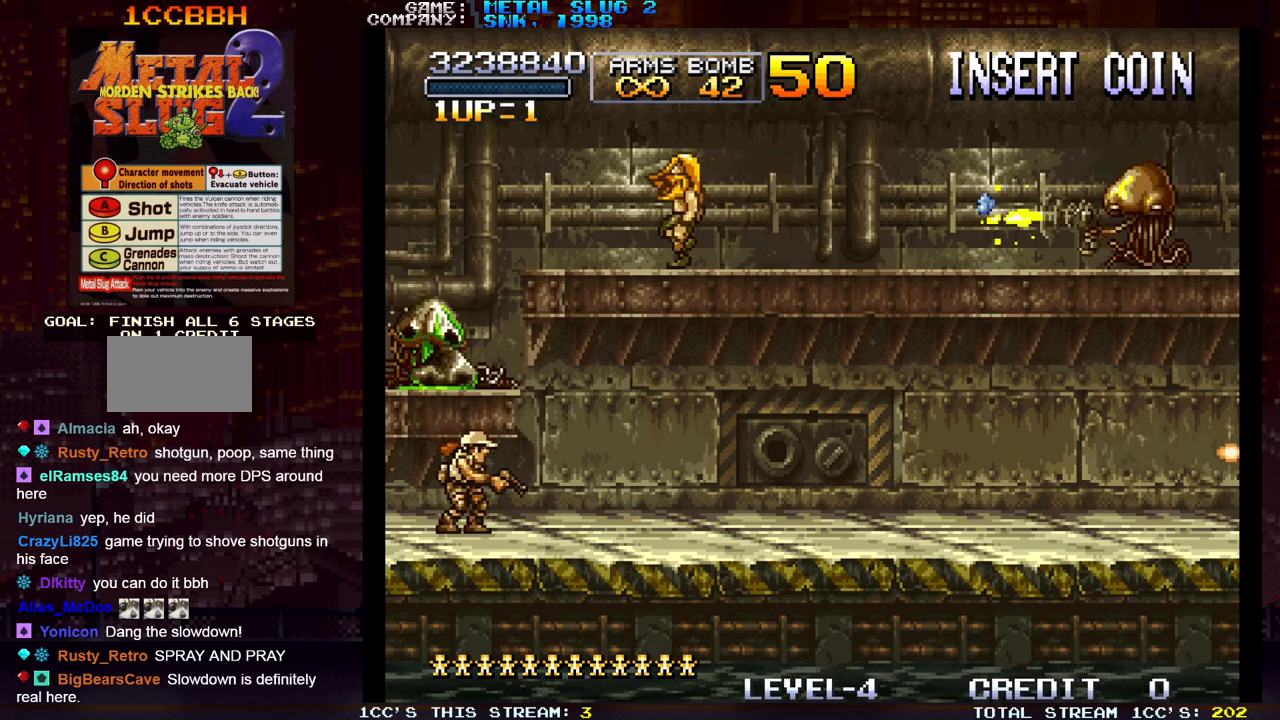
{"buttons": [], "left_stick": "center", "events": []}
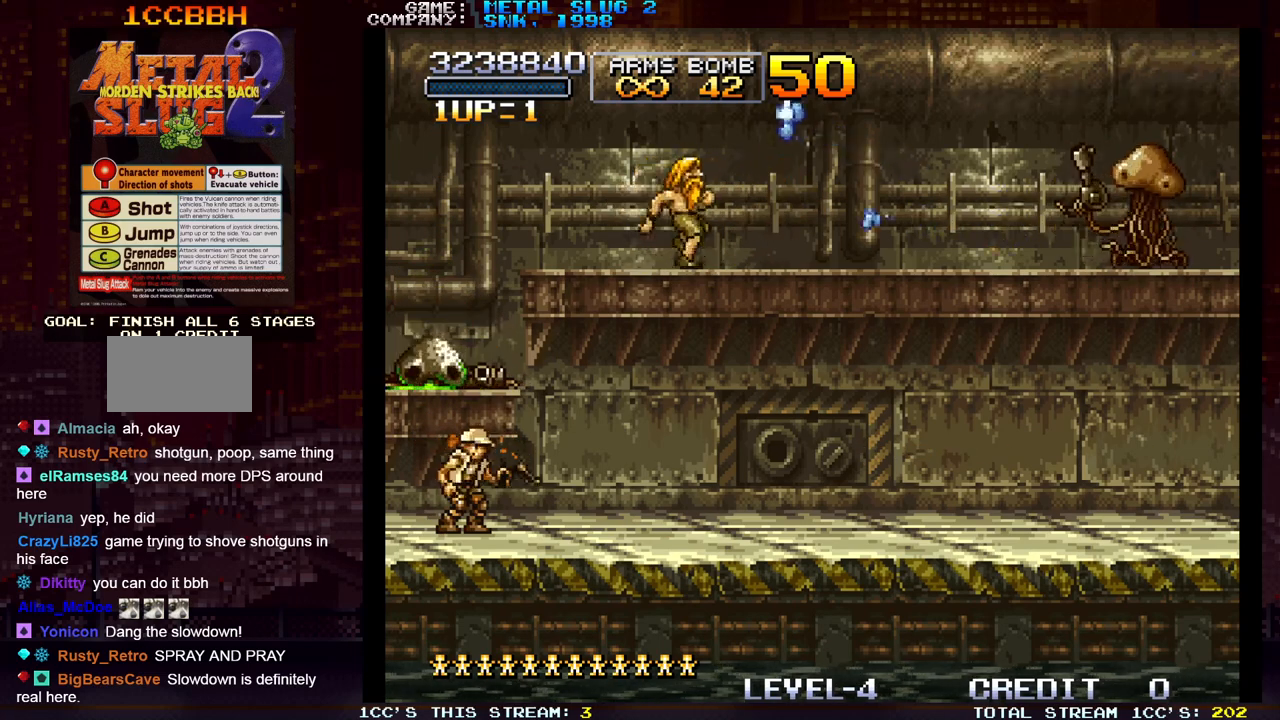
{"buttons": [], "left_stick": "center", "events": []}
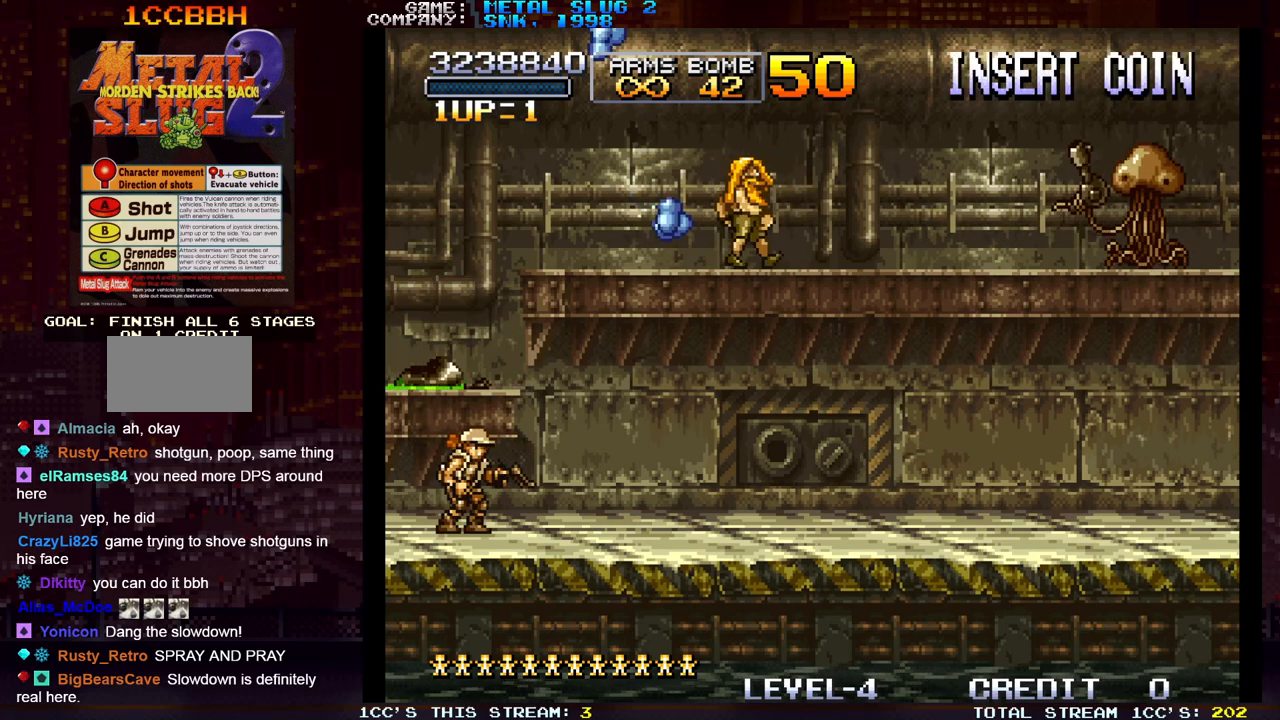
{"buttons": [], "left_stick": "center", "events": [[283, "TRIANGLE", "down"], [383, "TRIANGLE", "up"]]}
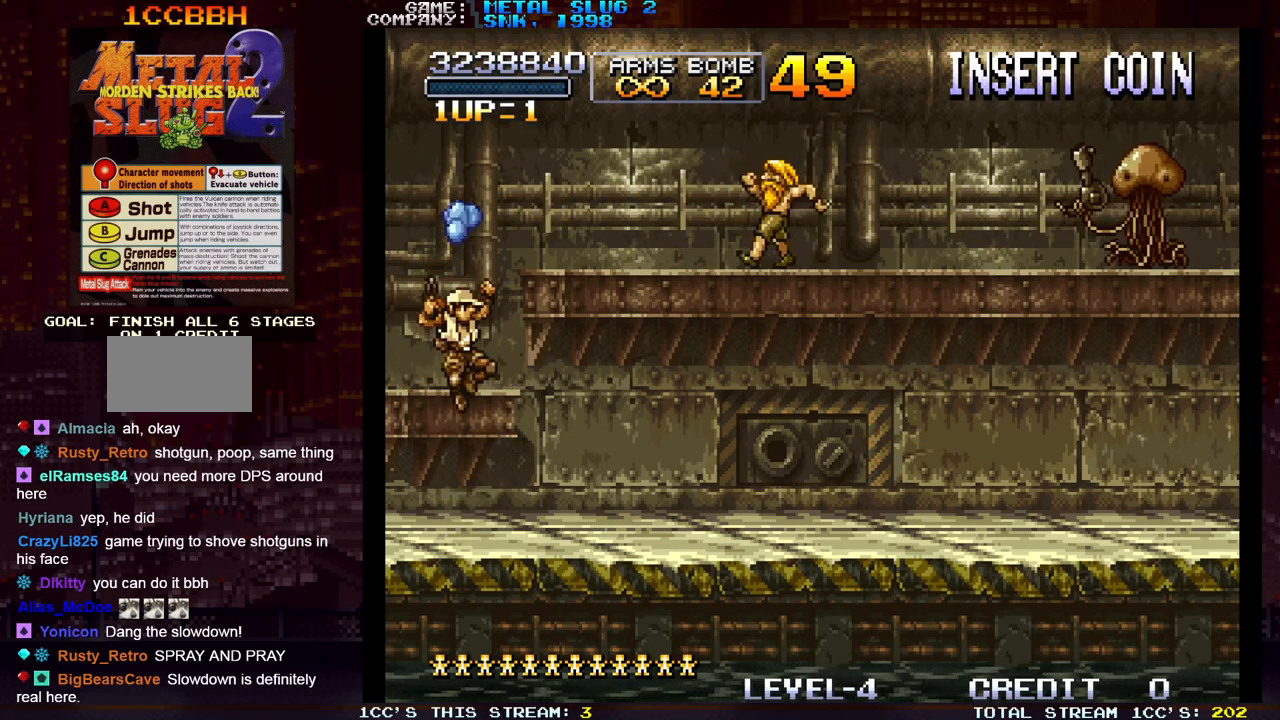
{"buttons": ["TRIANGLE"], "left_stick": "center", "events": [[467, "TRIANGLE", "down"]]}
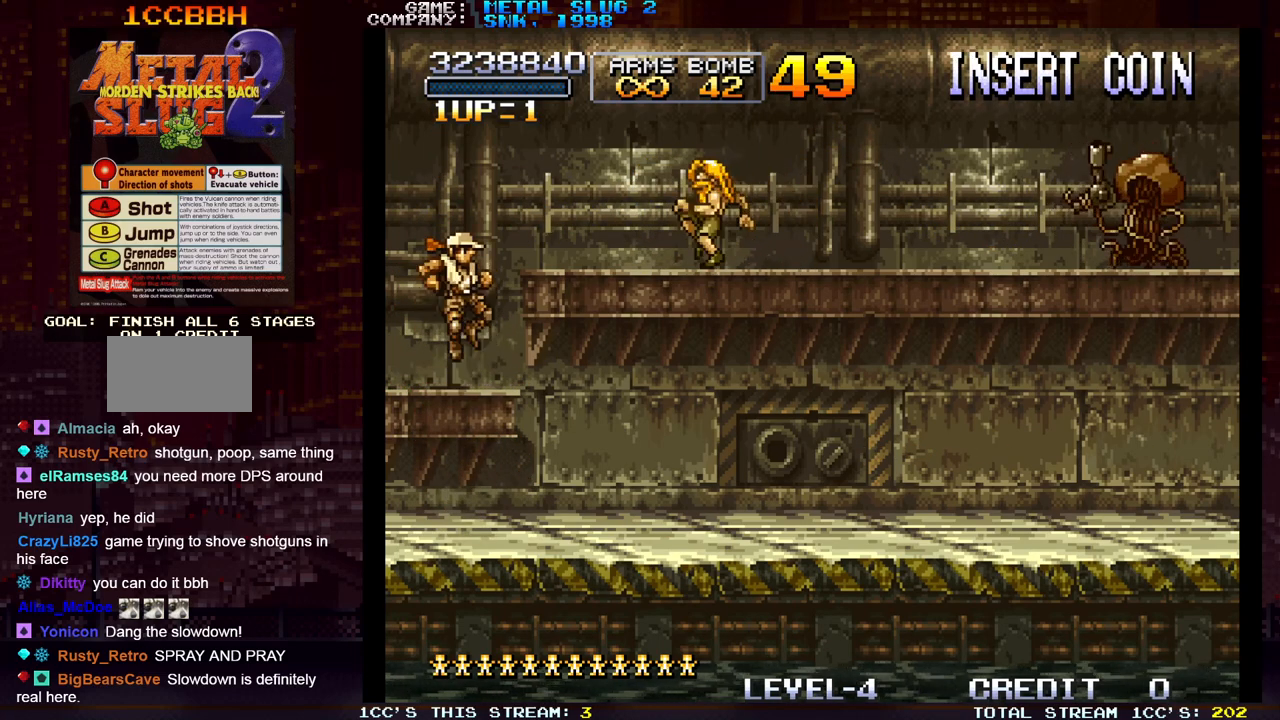
{"buttons": [], "left_stick": "center", "events": [[17, "TRIANGLE", "up"], [50, "SQUARE", "down"], [83, "SQUARE", "up"], [150, "SQUARE", "down"], [200, "SQUARE", "up"], [233, "SQUARE", "down"], [267, "SQUARE", "up"], [333, "SQUARE", "down"], [383, "SQUARE", "up"], [400, "SQUARE", "down"], [467, "SQUARE", "up"]]}
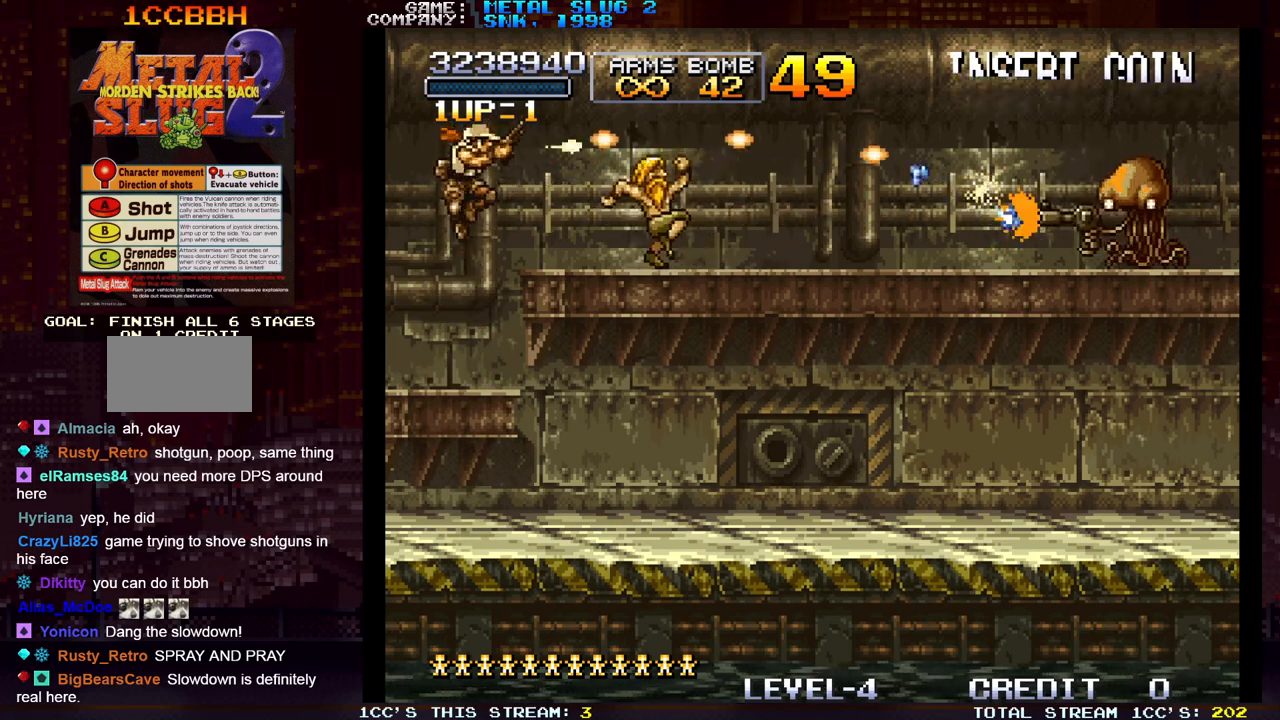
{"buttons": [], "left_stick": "center", "events": [[17, "SQUARE", "down"], [67, "SQUARE", "up"], [100, "SQUARE", "down"], [133, "SQUARE", "up"], [200, "SQUARE", "down"], [250, "SQUARE", "up"], [283, "SQUARE", "down"], [333, "SQUARE", "up"], [383, "SQUARE", "down"], [433, "SQUARE", "up"], [450, "SQUARE", "down"], [500, "SQUARE", "up"]]}
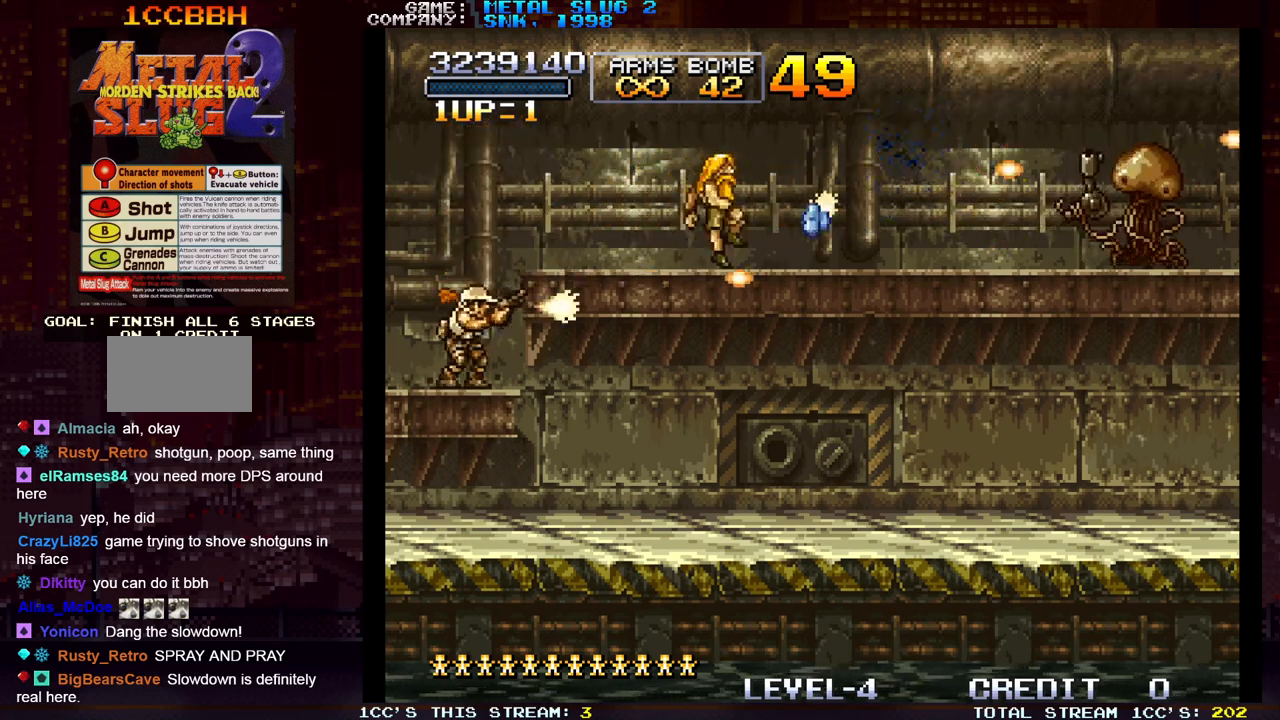
{"buttons": [], "left_stick": "down", "events": [[100, "left_stick", "down"]]}
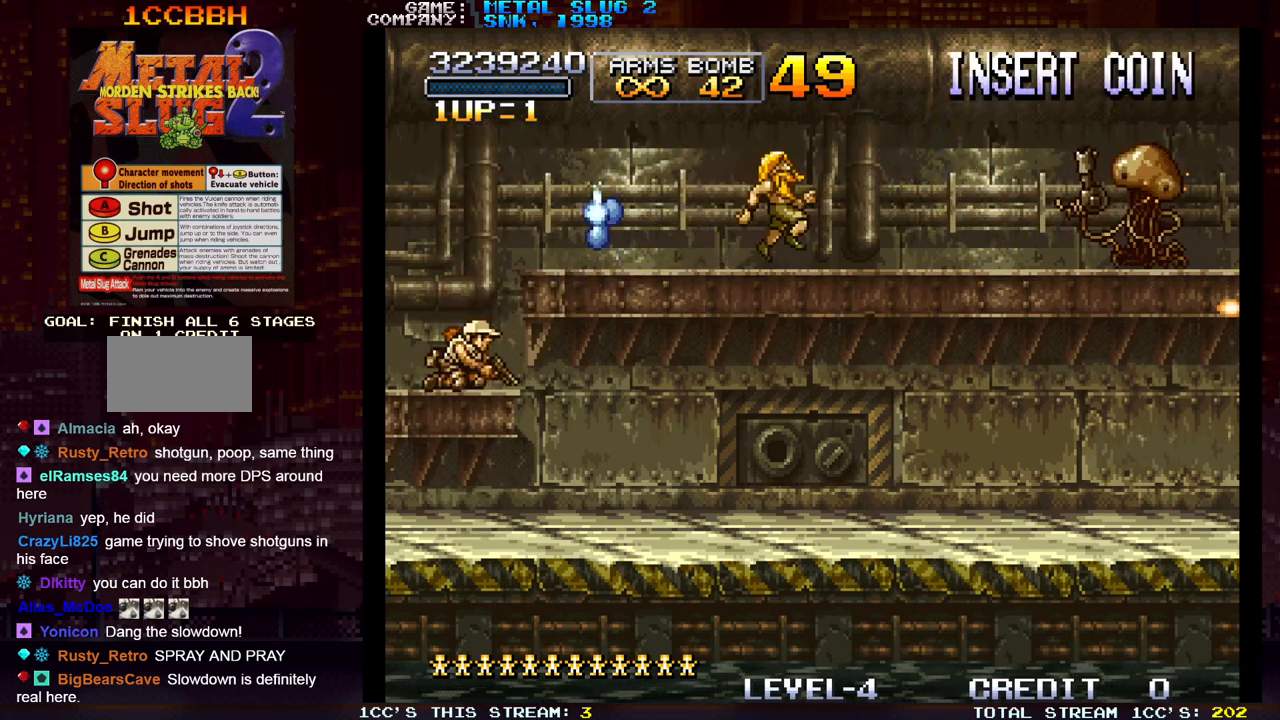
{"buttons": ["TRIANGLE"], "left_stick": "center", "events": [[467, "left_stick", "center"], [500, "TRIANGLE", "down"]]}